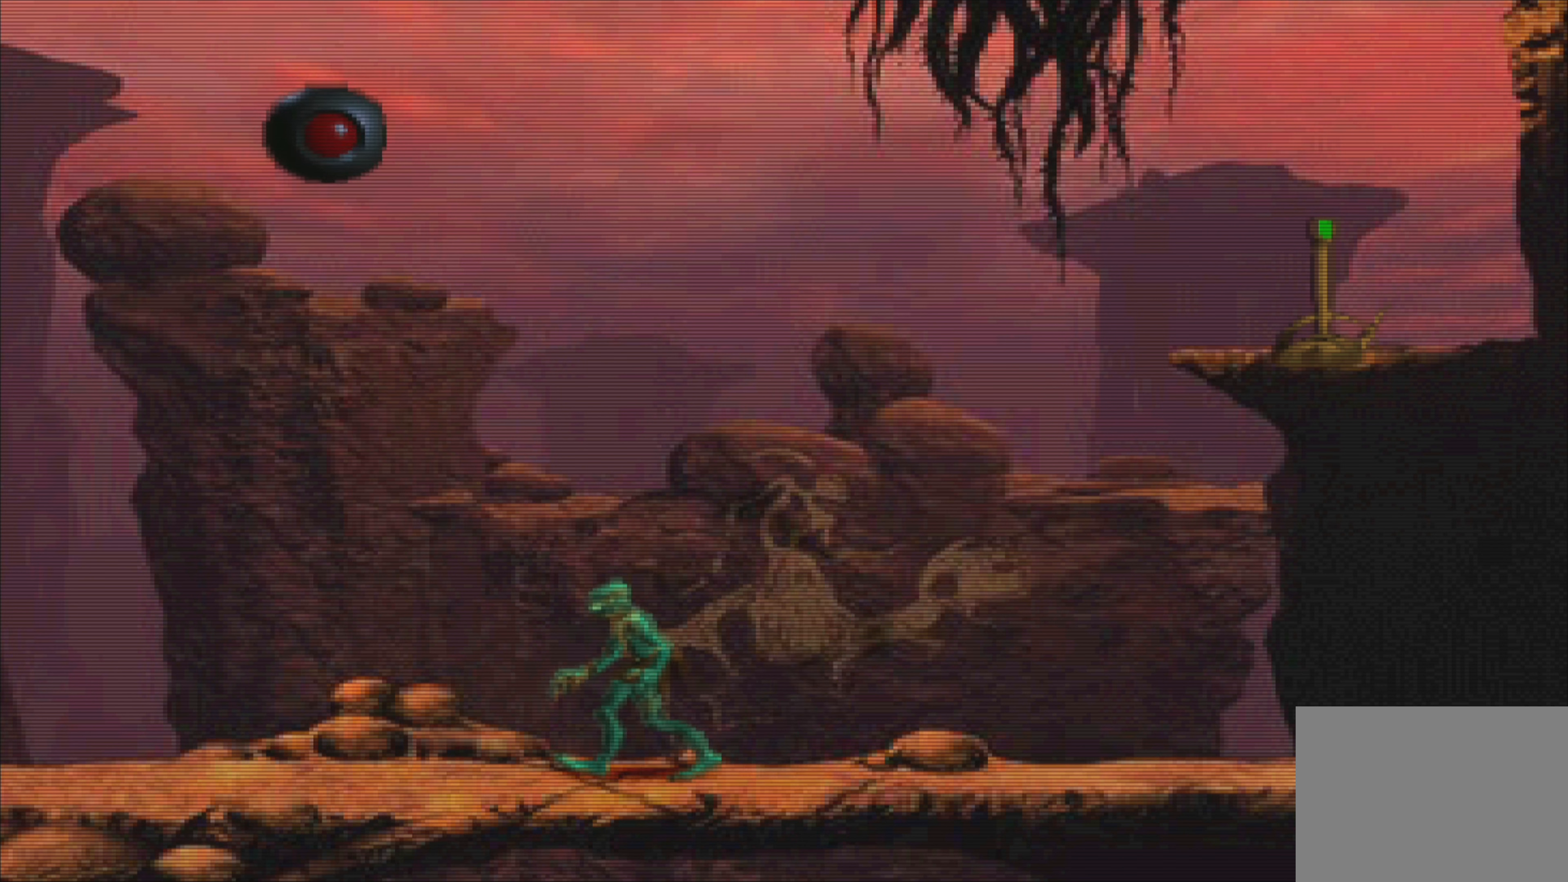
Gameplay with a controller (PlayStation layout); each line is a JSON object with the inputs held at the frame after it. "events" lists button and stick changes between this image and that frame as [ms after this image, input, new state], when the widget could be followed in between. Not read: L3 R3 right_stick.
{"buttons": [], "left_stick": "center", "events": []}
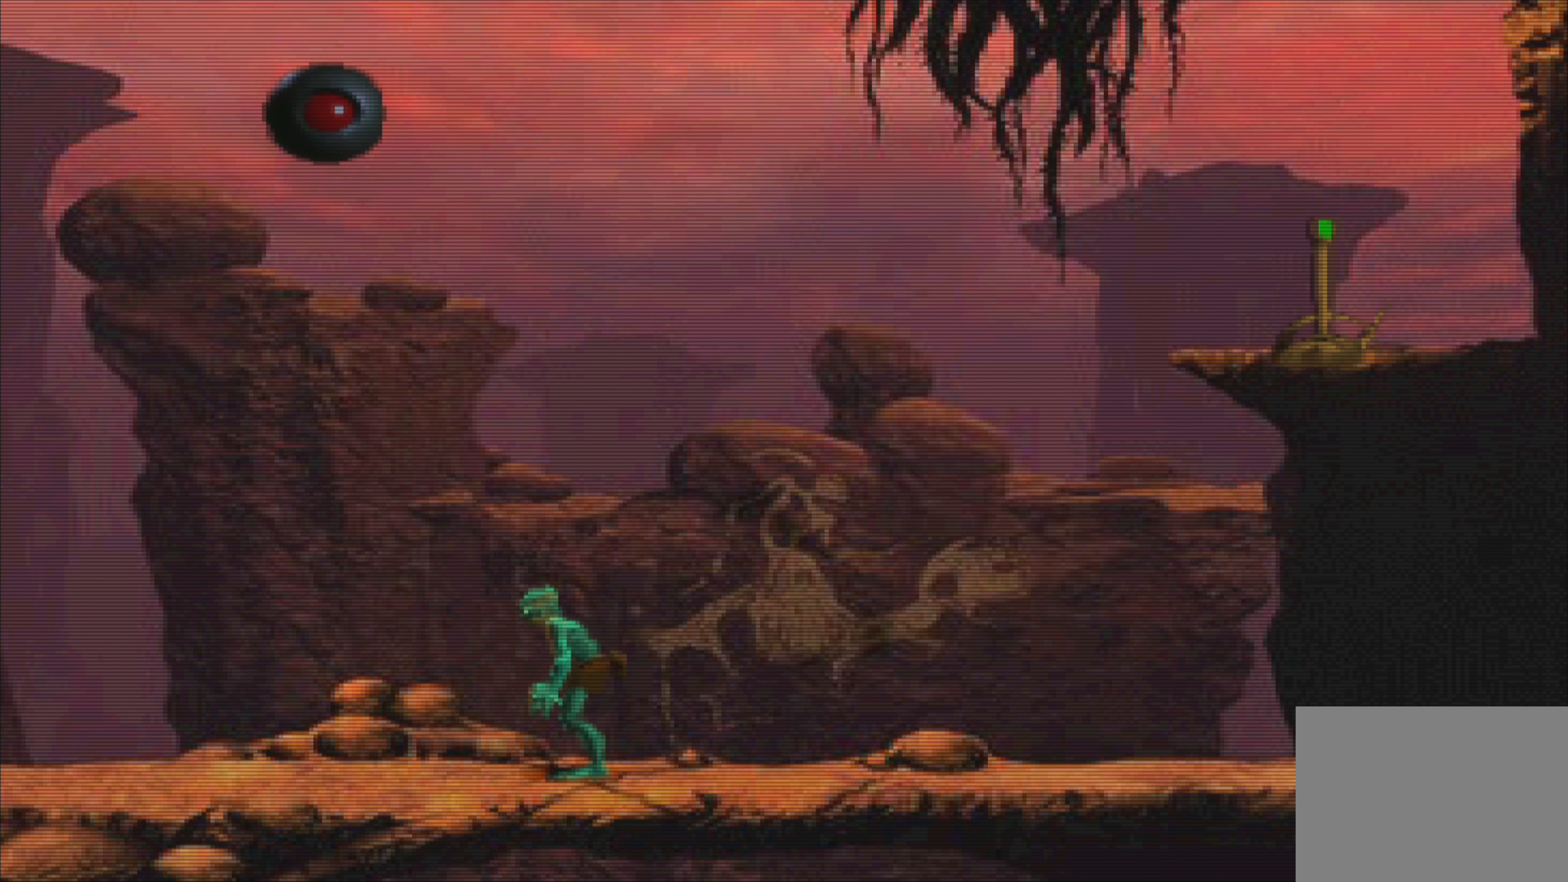
{"buttons": [], "left_stick": "center", "events": [[100, "left_stick", "right"], [250, "left_stick", "center"]]}
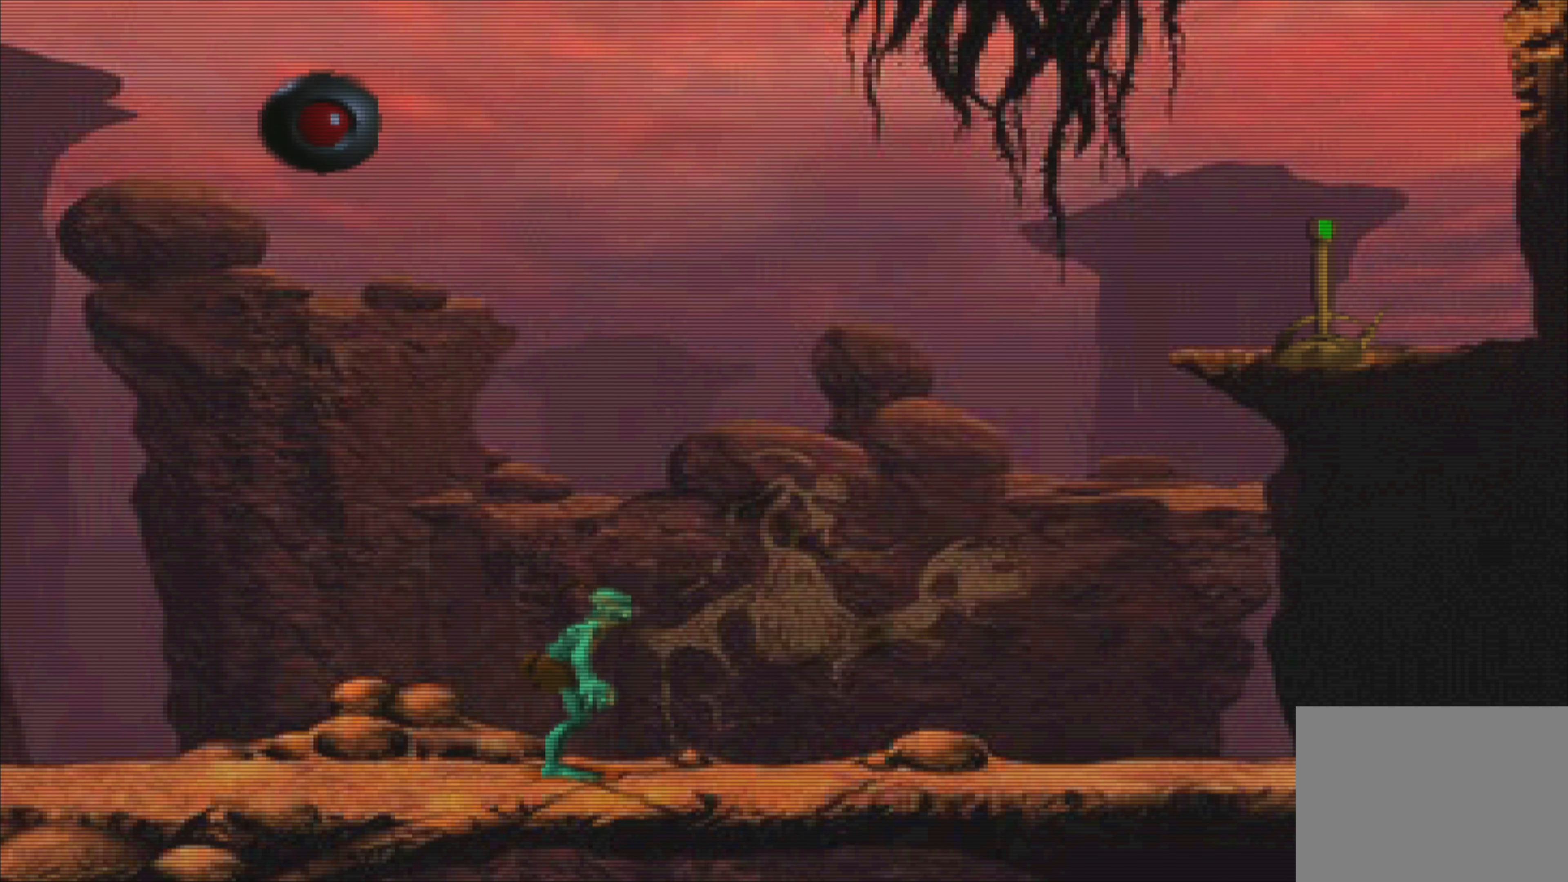
{"buttons": [], "left_stick": "up", "events": [[34, "left_stick", "up-right"], [184, "left_stick", "center"], [434, "left_stick", "up"]]}
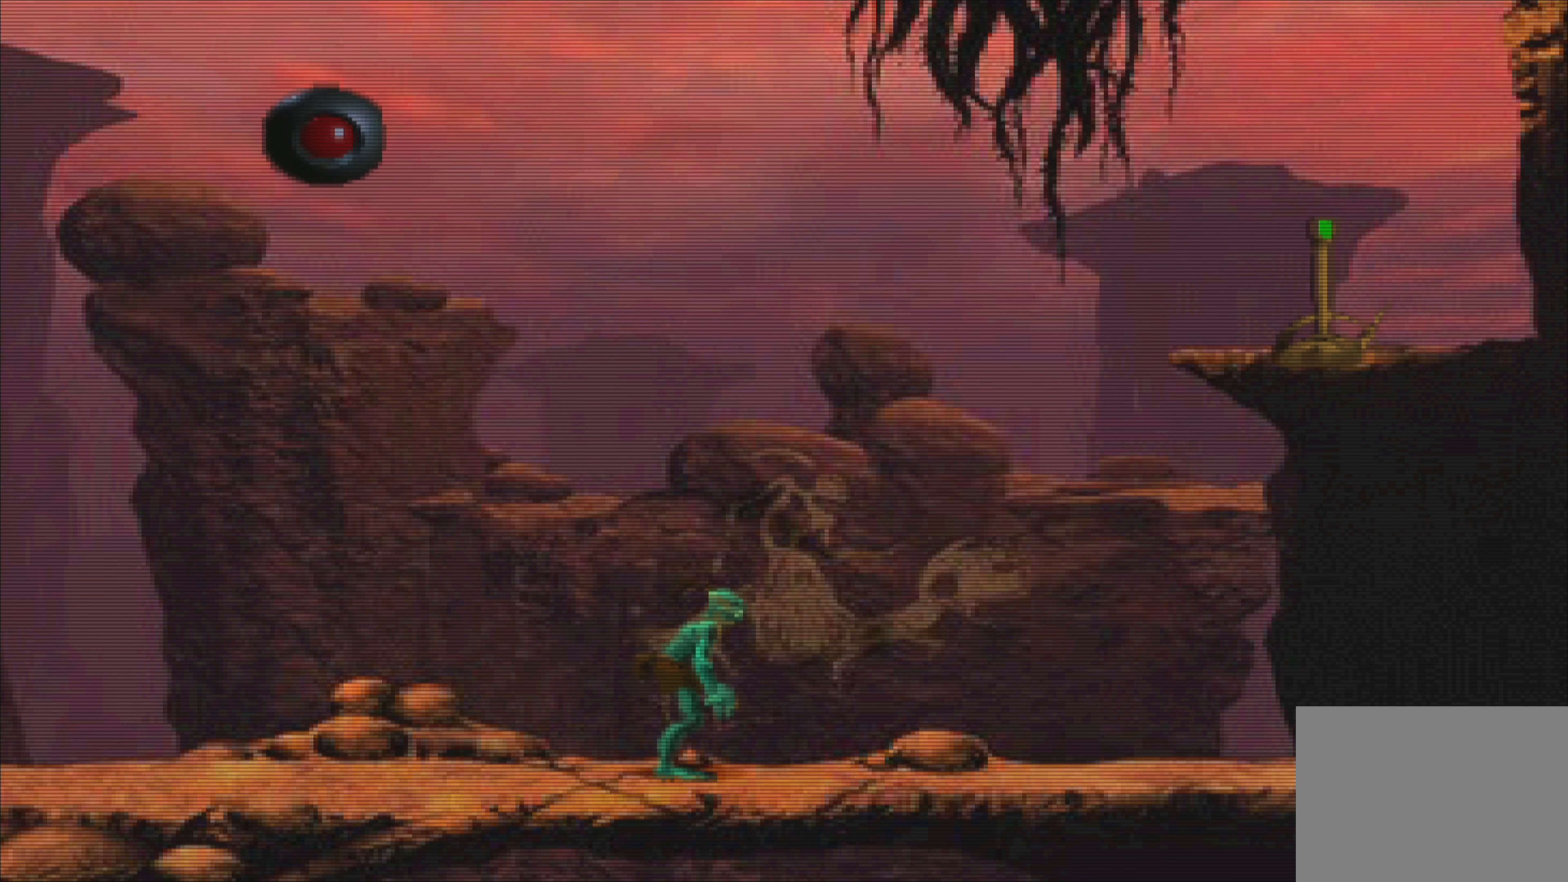
{"buttons": [], "left_stick": "center", "events": [[250, "left_stick", "center"]]}
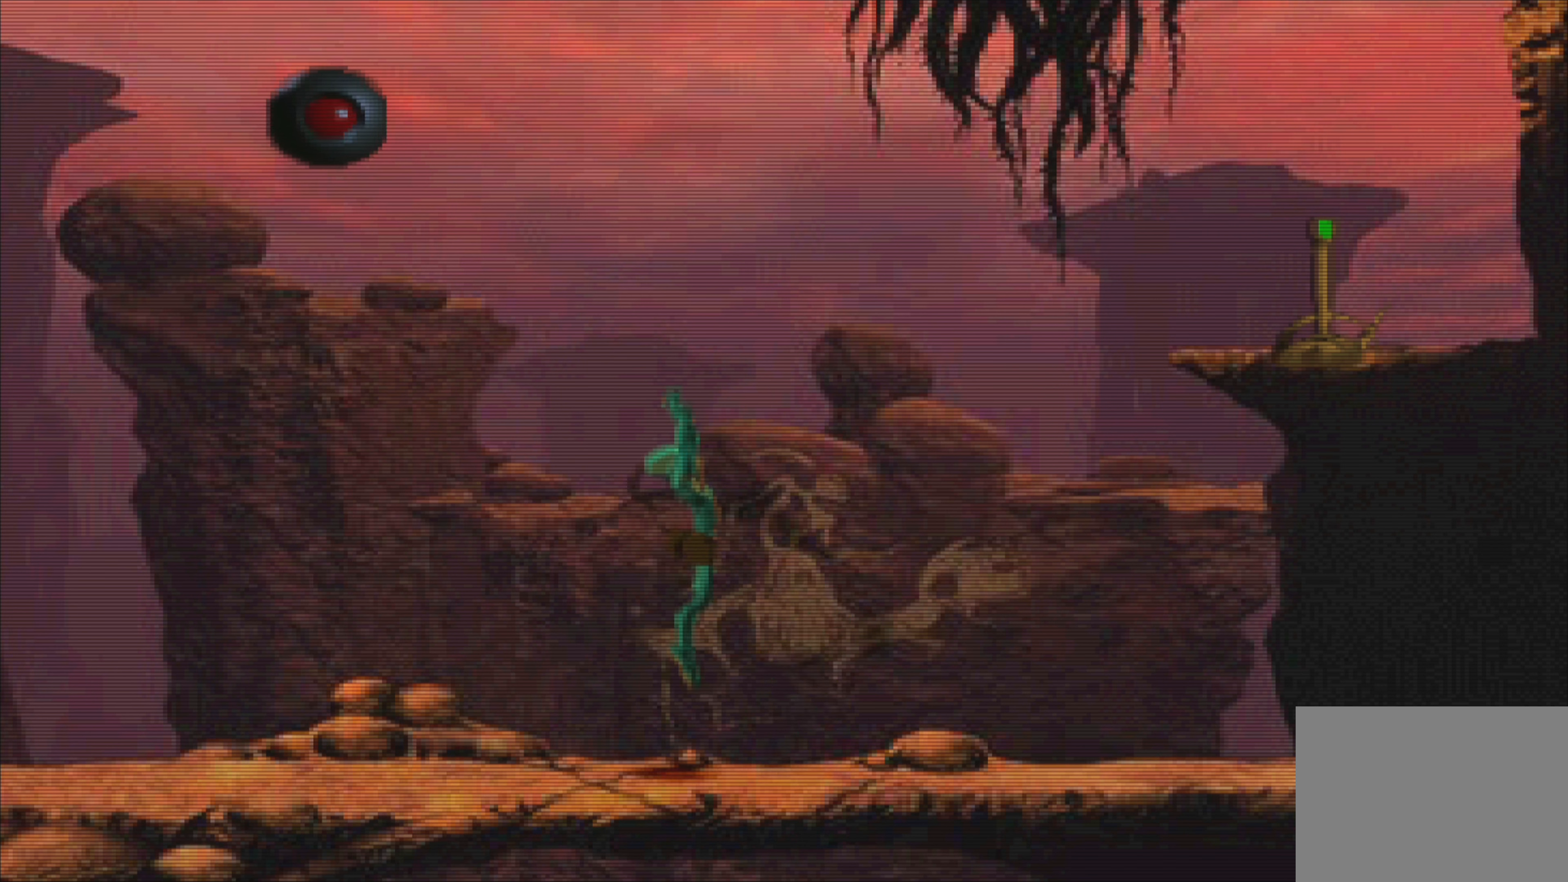
{"buttons": [], "left_stick": "left", "events": [[67, "left_stick", "left"]]}
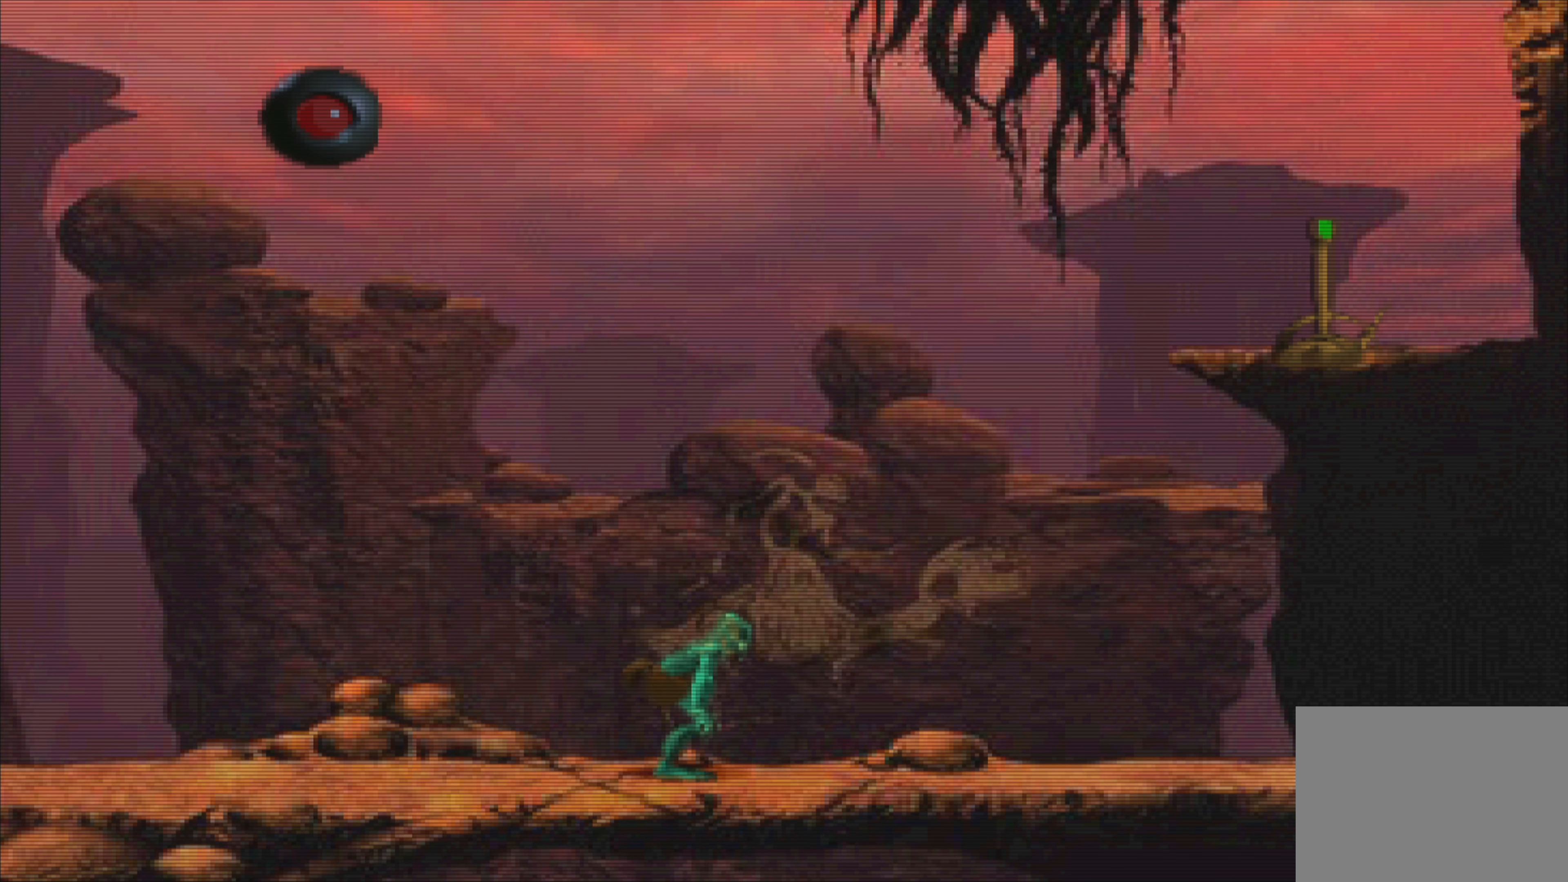
{"buttons": [], "left_stick": "left", "events": []}
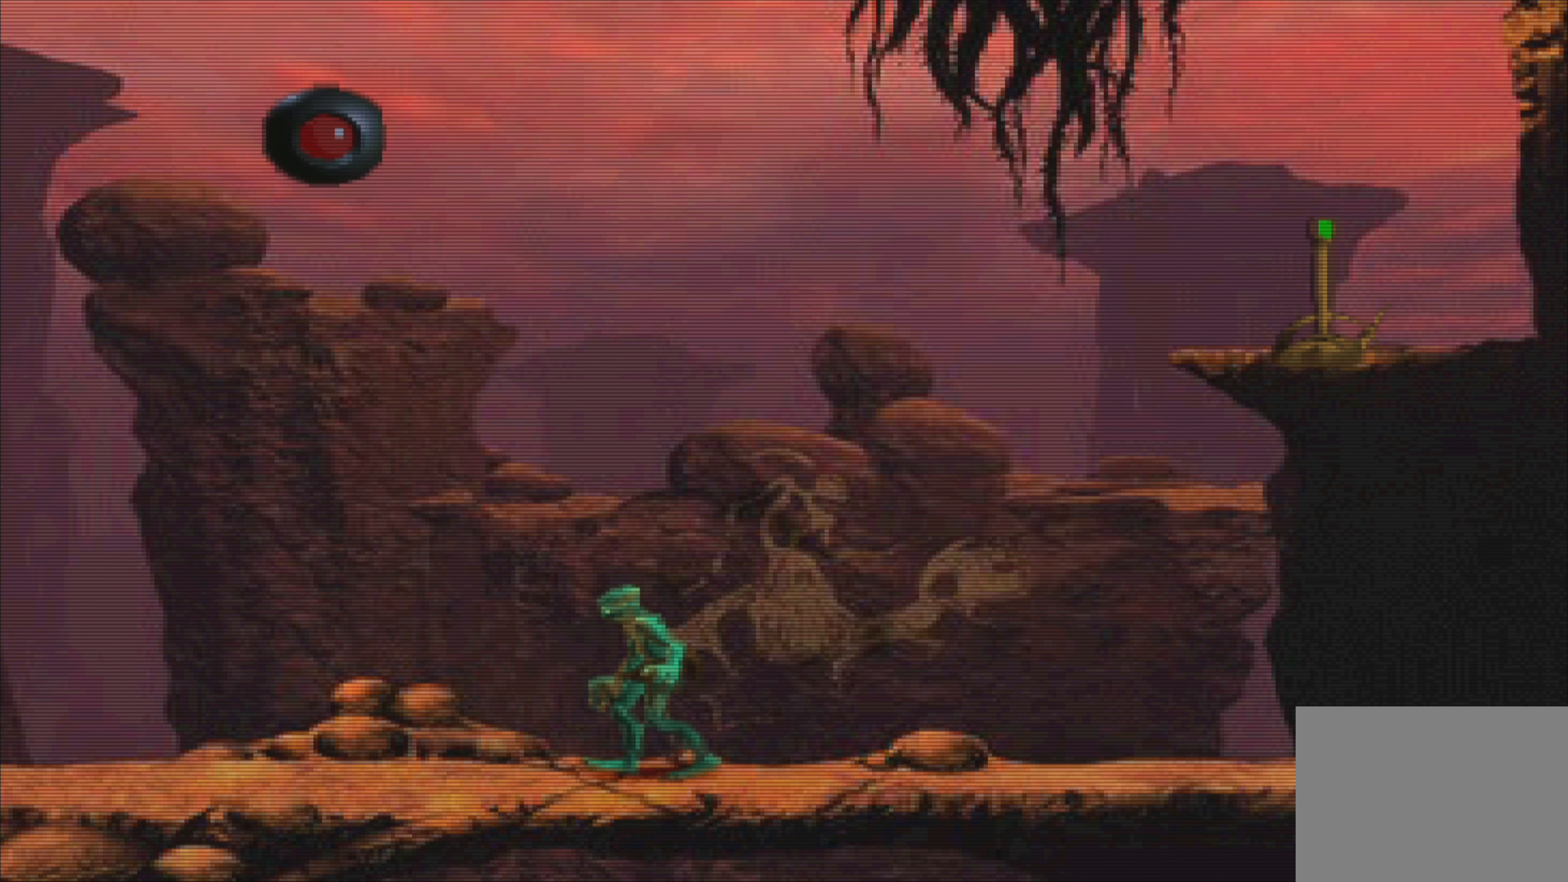
{"buttons": [], "left_stick": "left", "events": []}
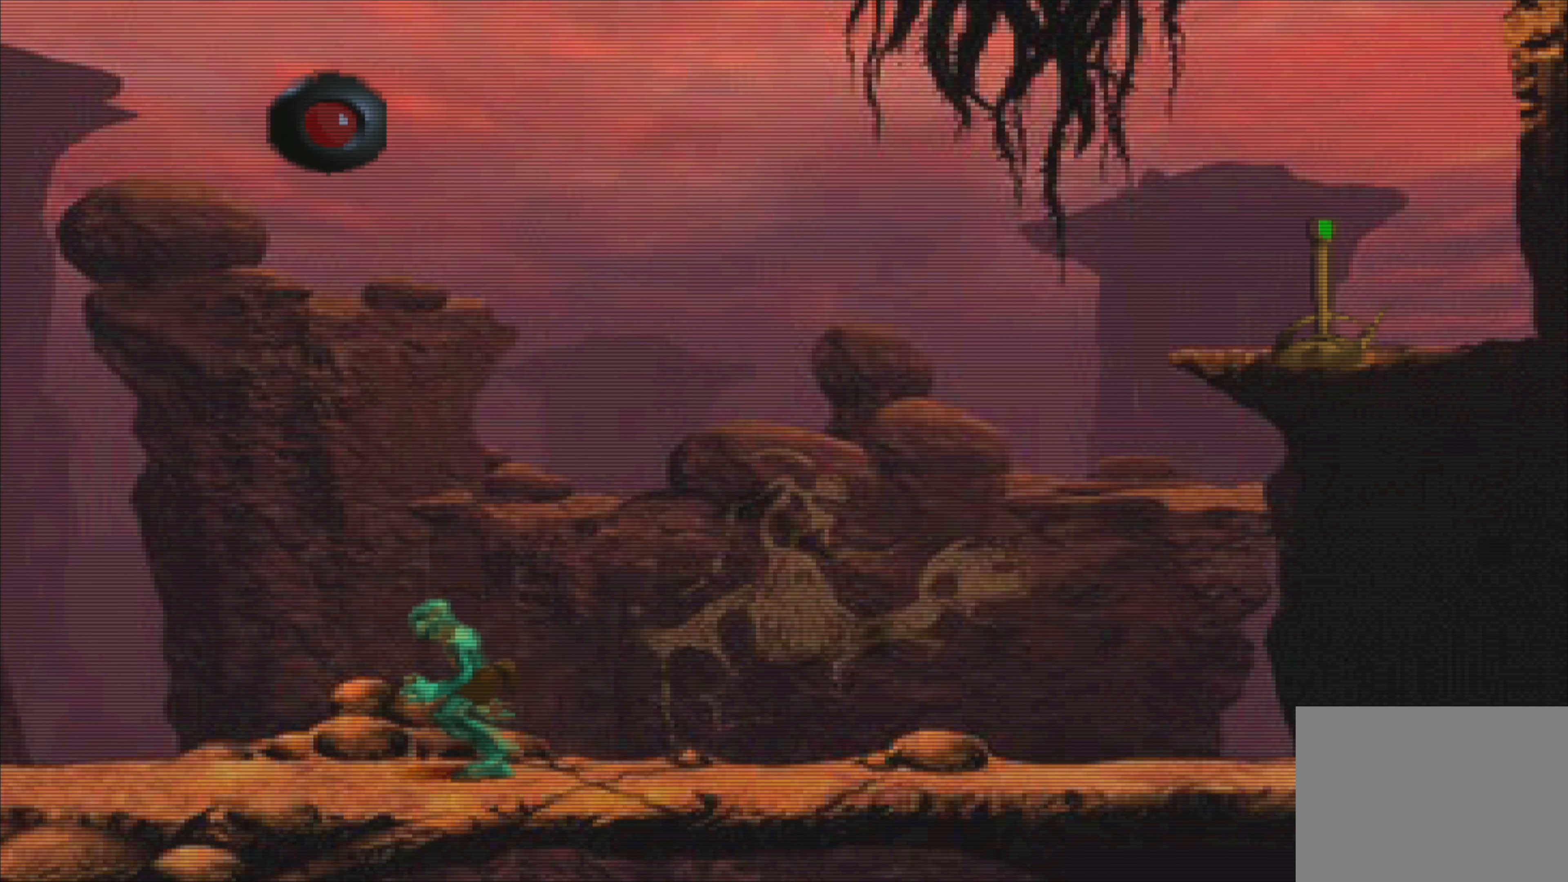
{"buttons": [], "left_stick": "left", "events": []}
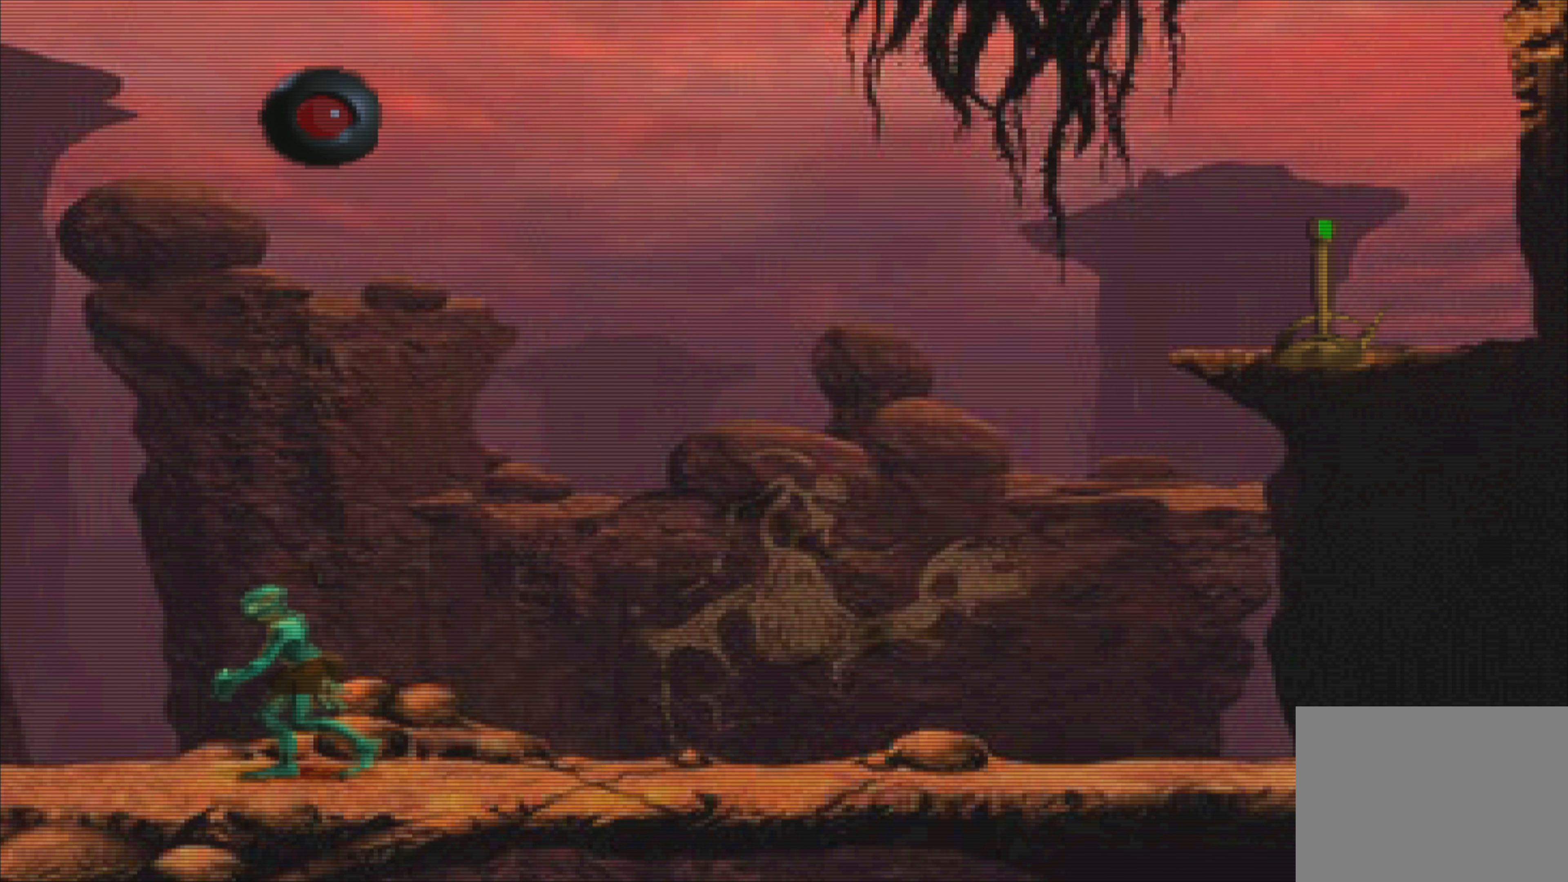
{"buttons": [], "left_stick": "center", "events": [[466, "left_stick", "center"]]}
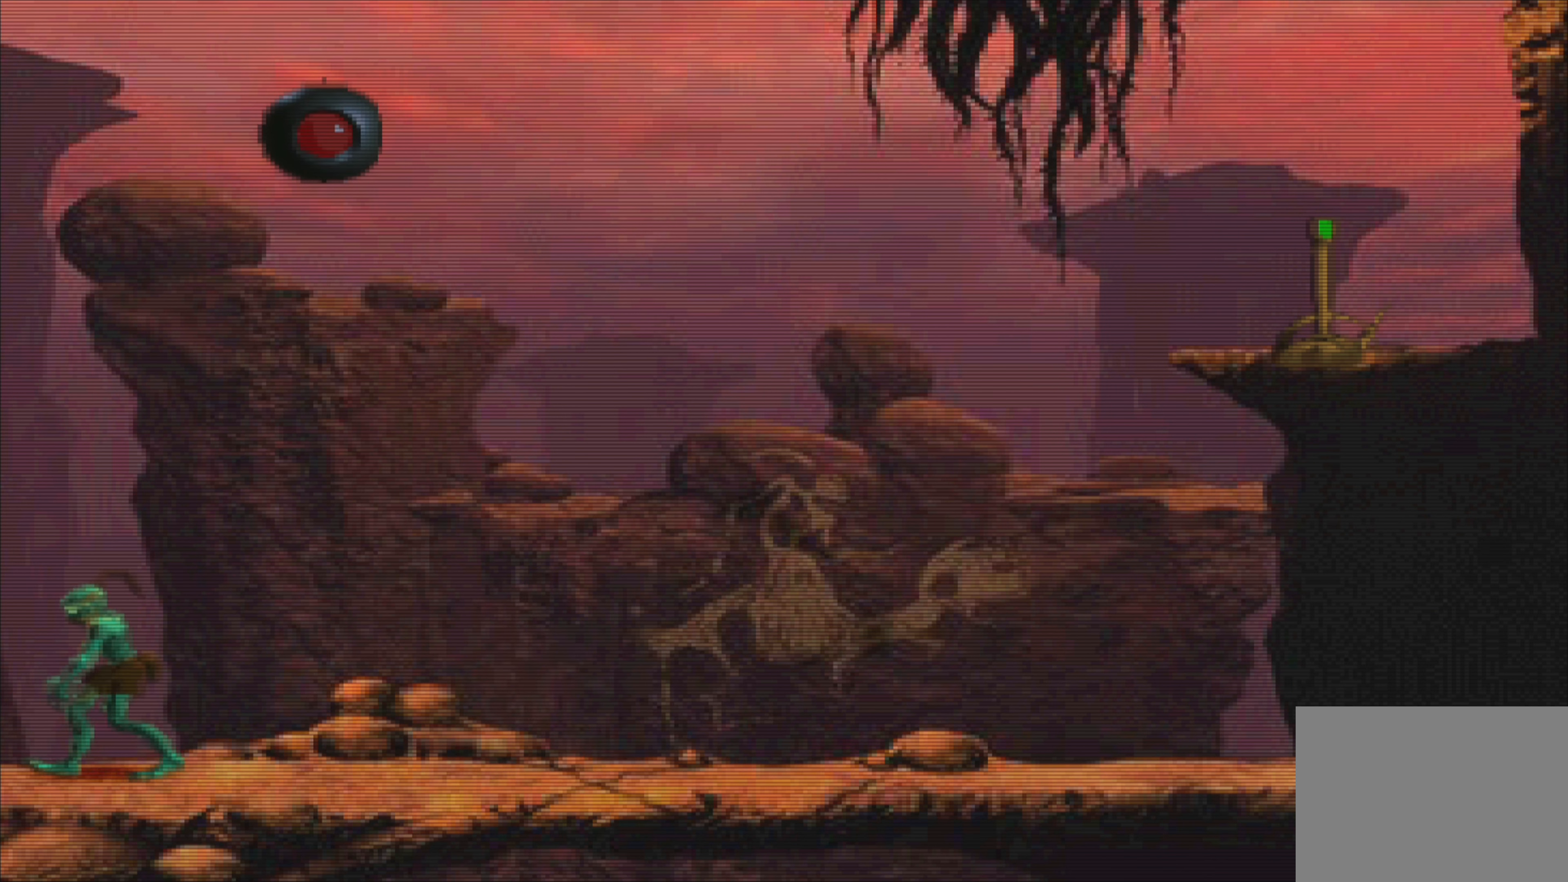
{"buttons": [], "left_stick": "up-left", "events": [[400, "left_stick", "up-left"]]}
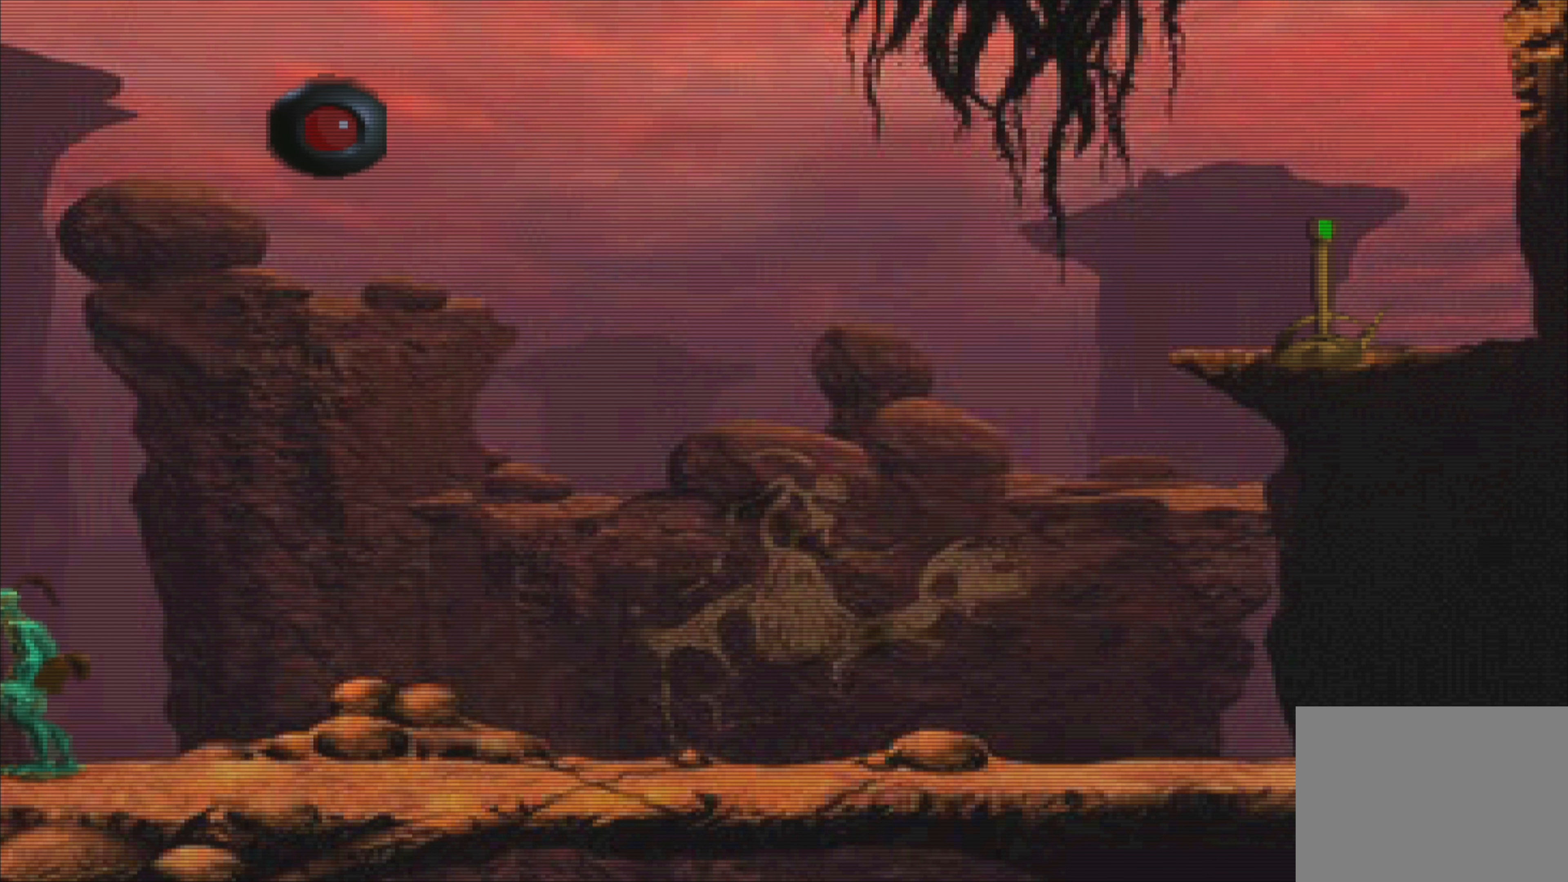
{"buttons": [], "left_stick": "center", "events": [[200, "left_stick", "center"]]}
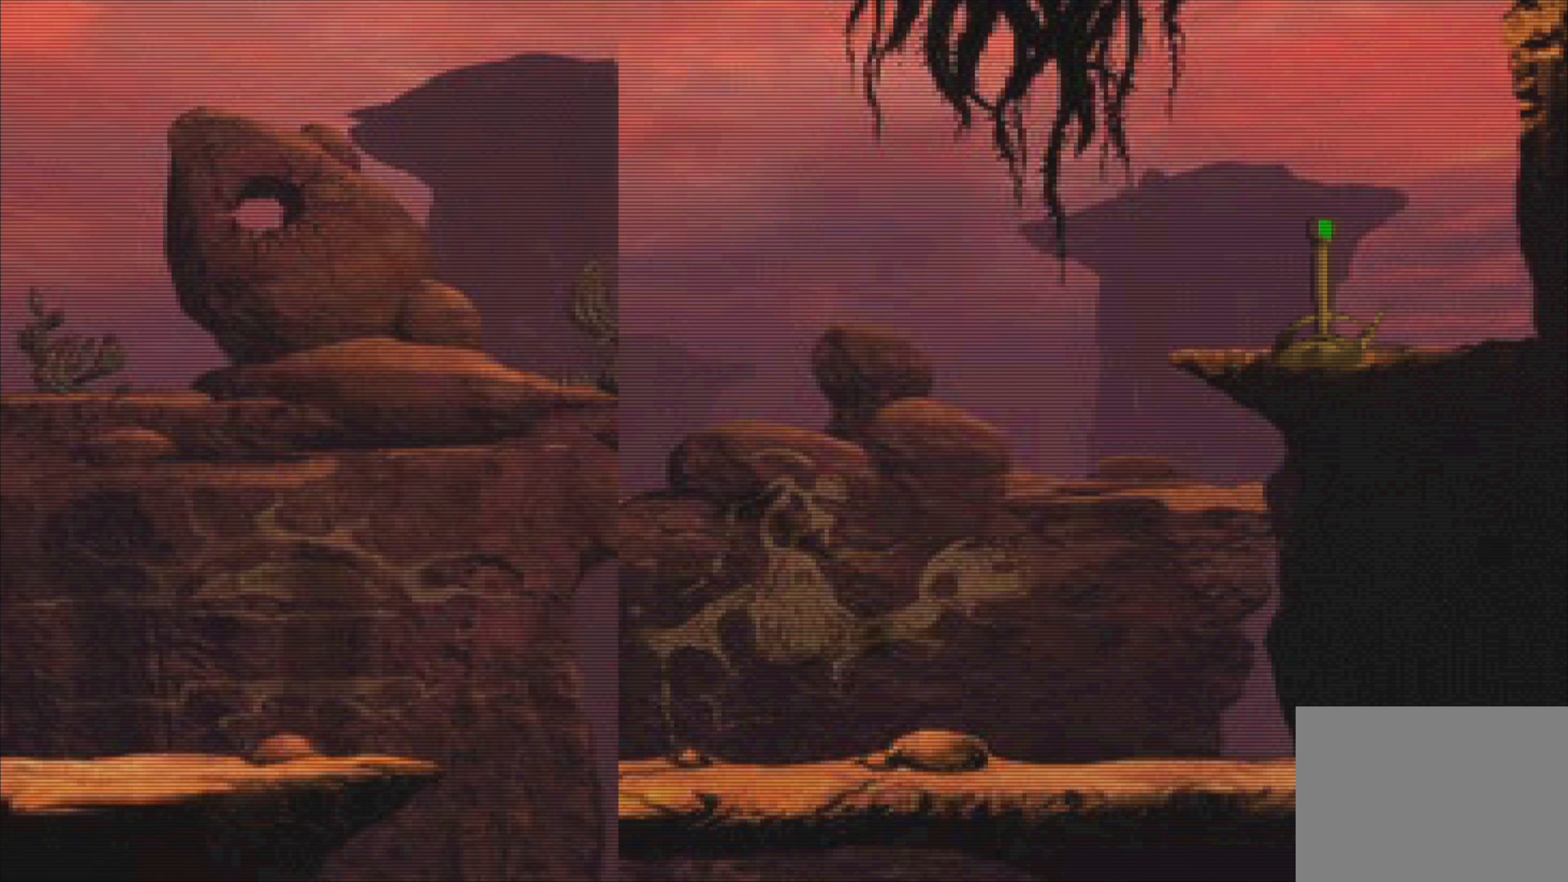
{"buttons": [], "left_stick": "center", "events": []}
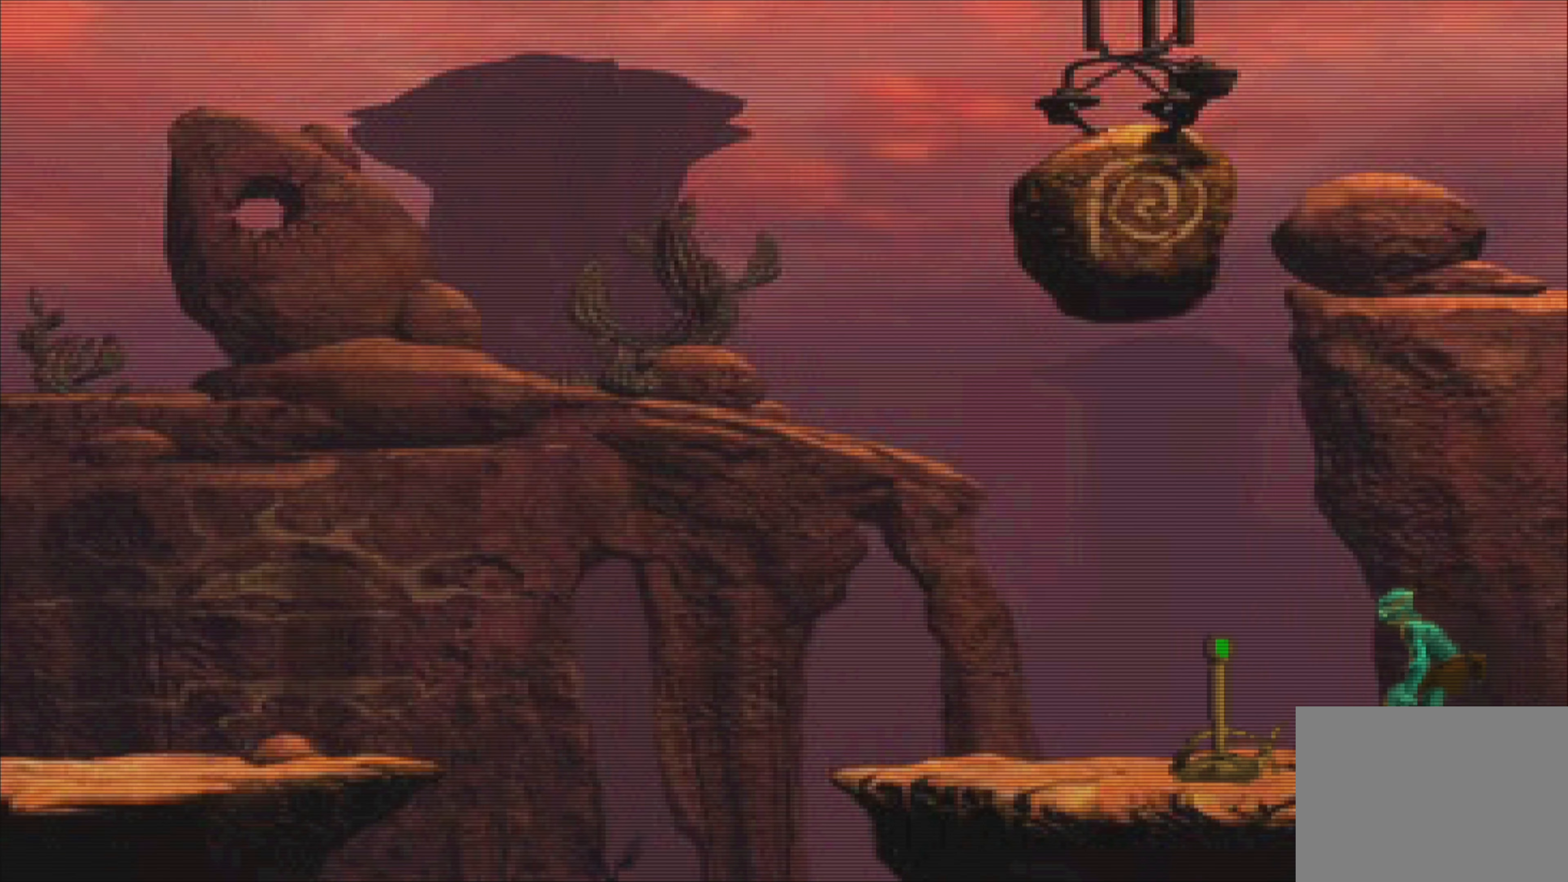
{"buttons": [], "left_stick": "center", "events": []}
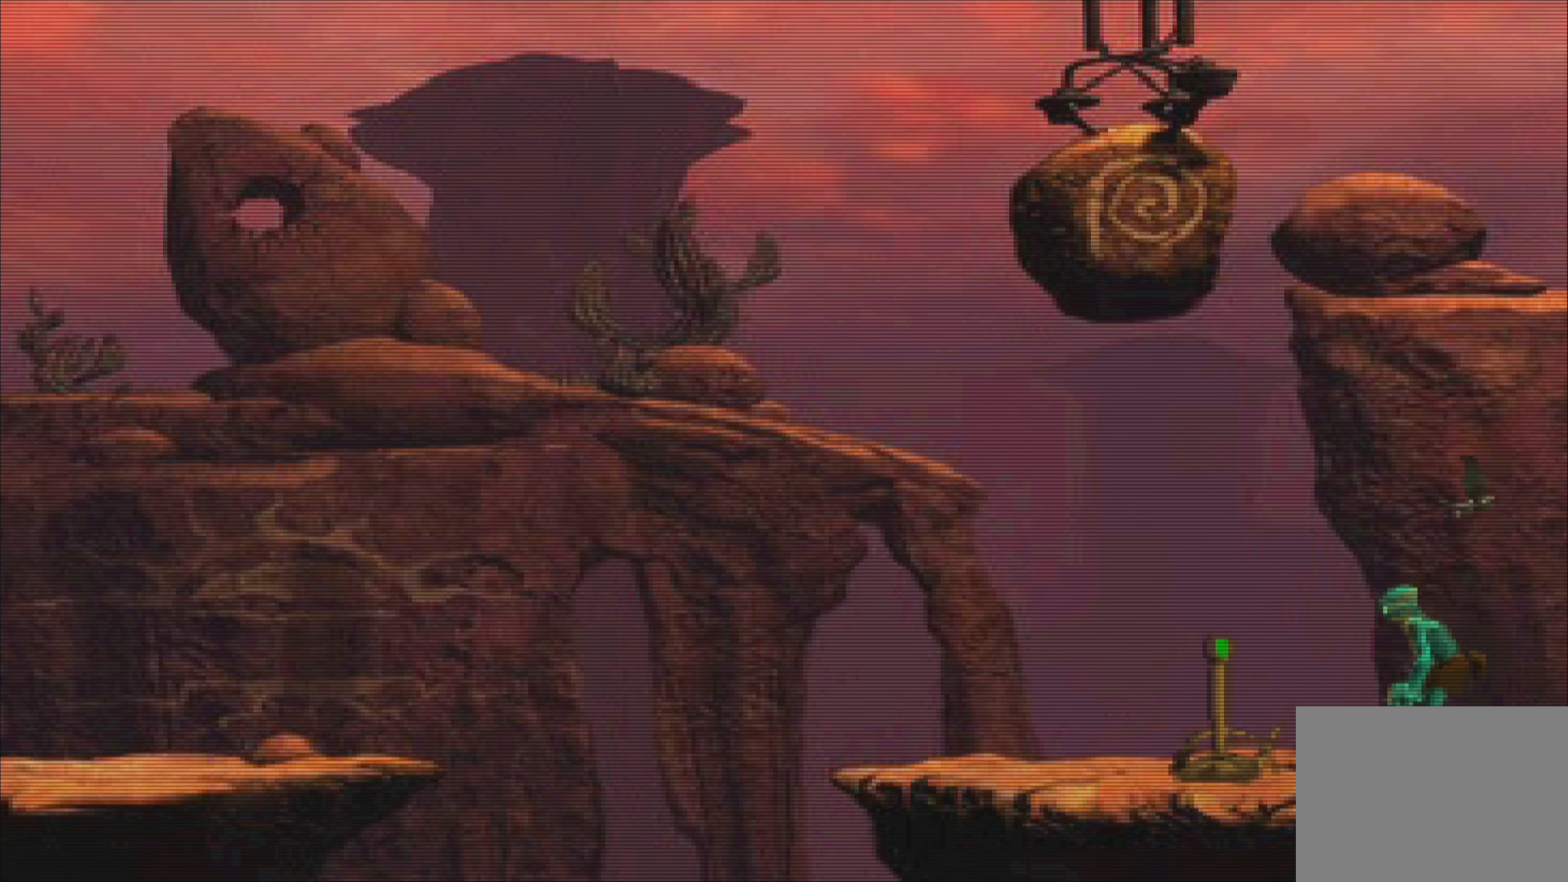
{"buttons": [], "left_stick": "center", "events": []}
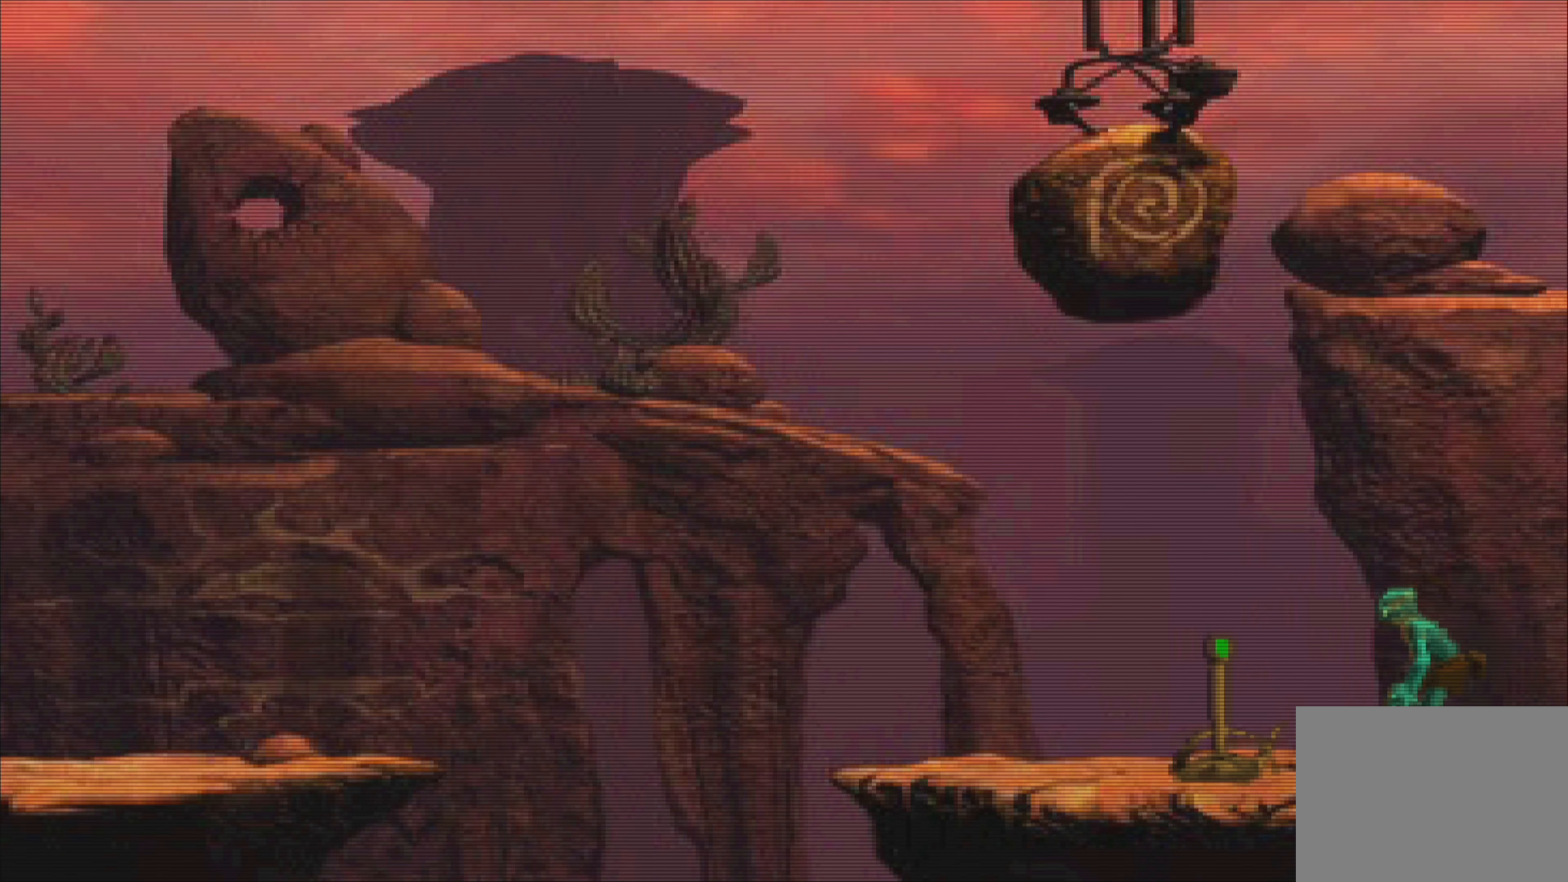
{"buttons": [], "left_stick": "center", "events": []}
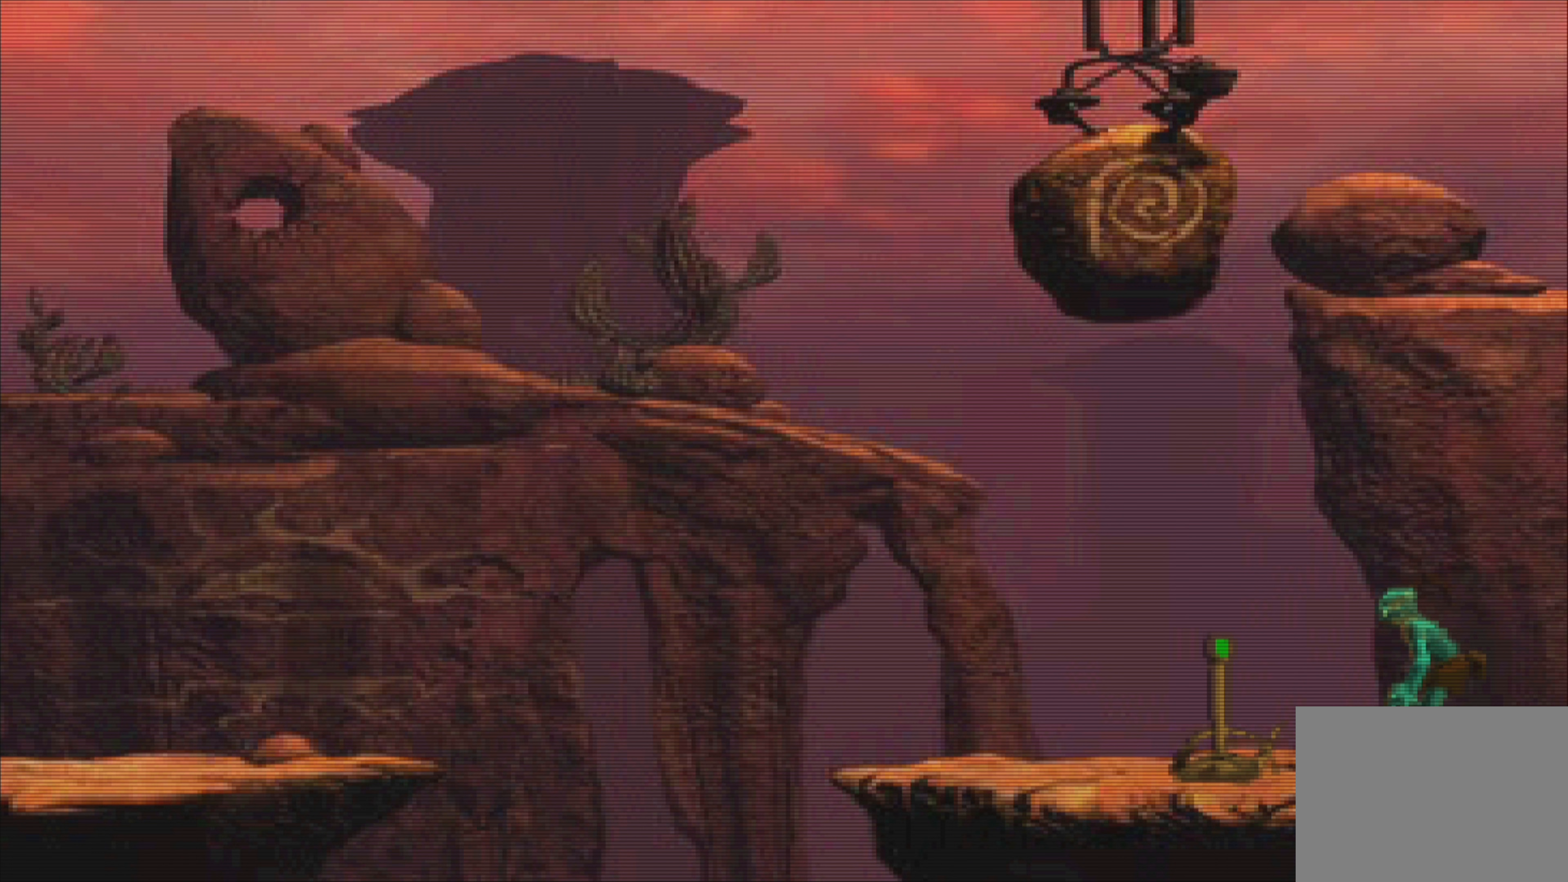
{"buttons": [], "left_stick": "center", "events": []}
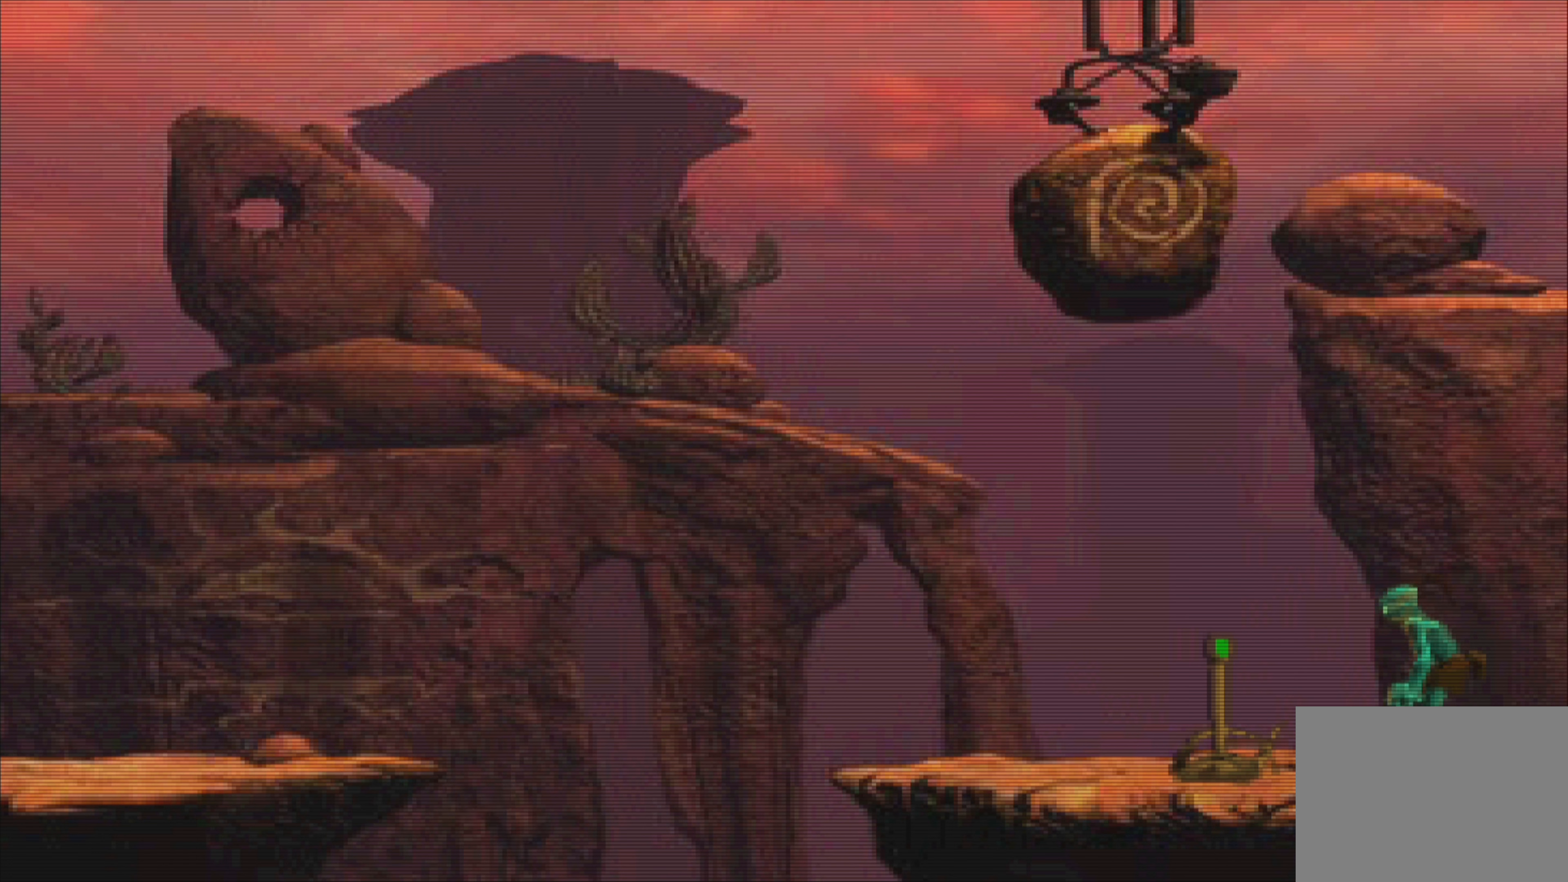
{"buttons": [], "left_stick": "center", "events": []}
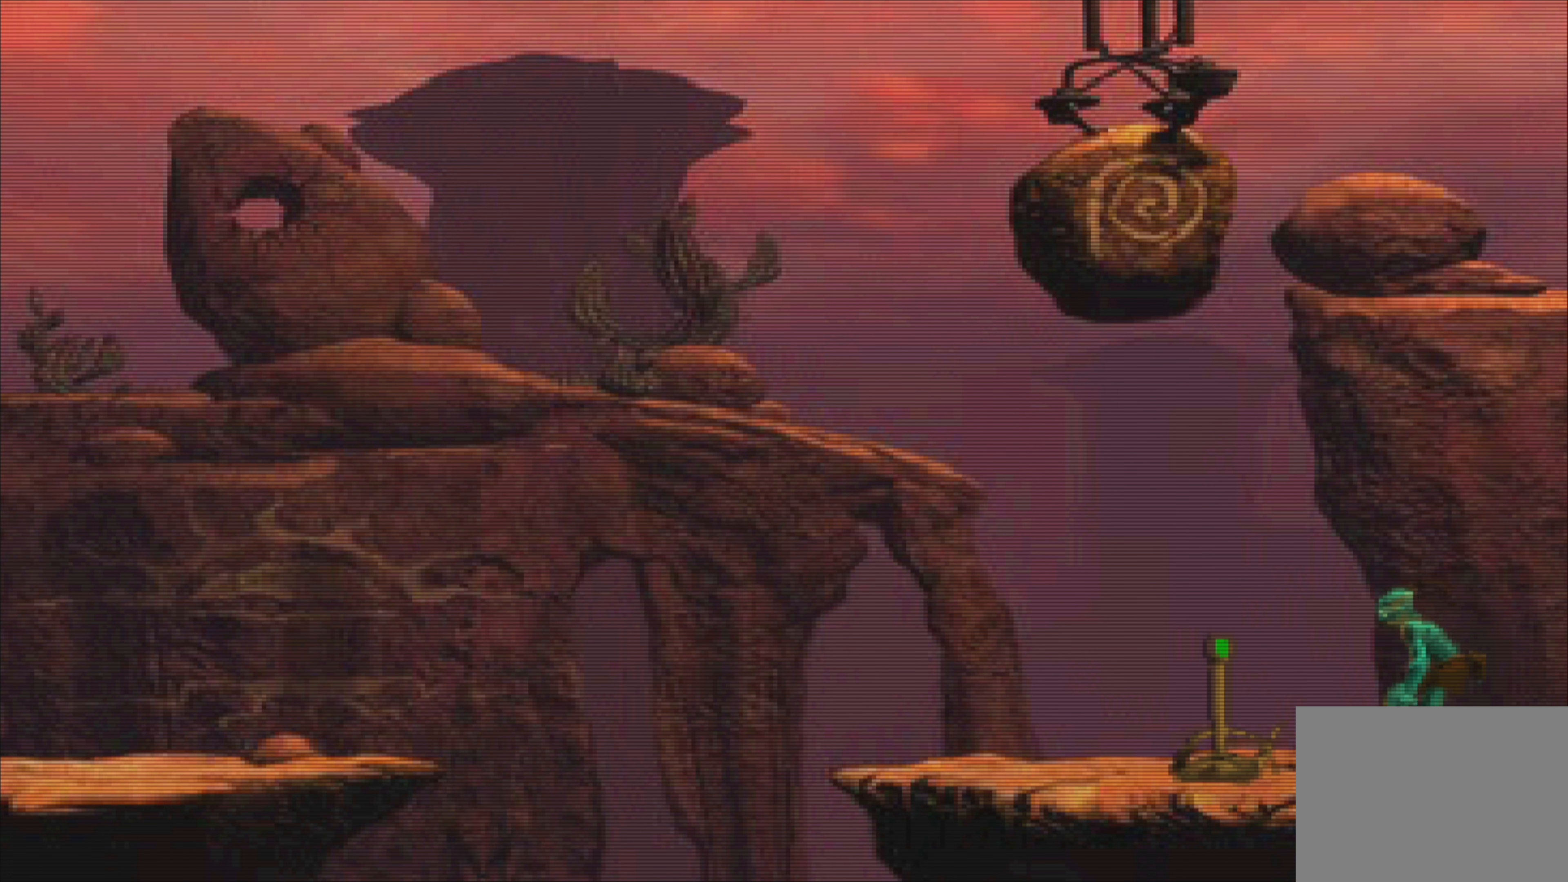
{"buttons": [], "left_stick": "center", "events": []}
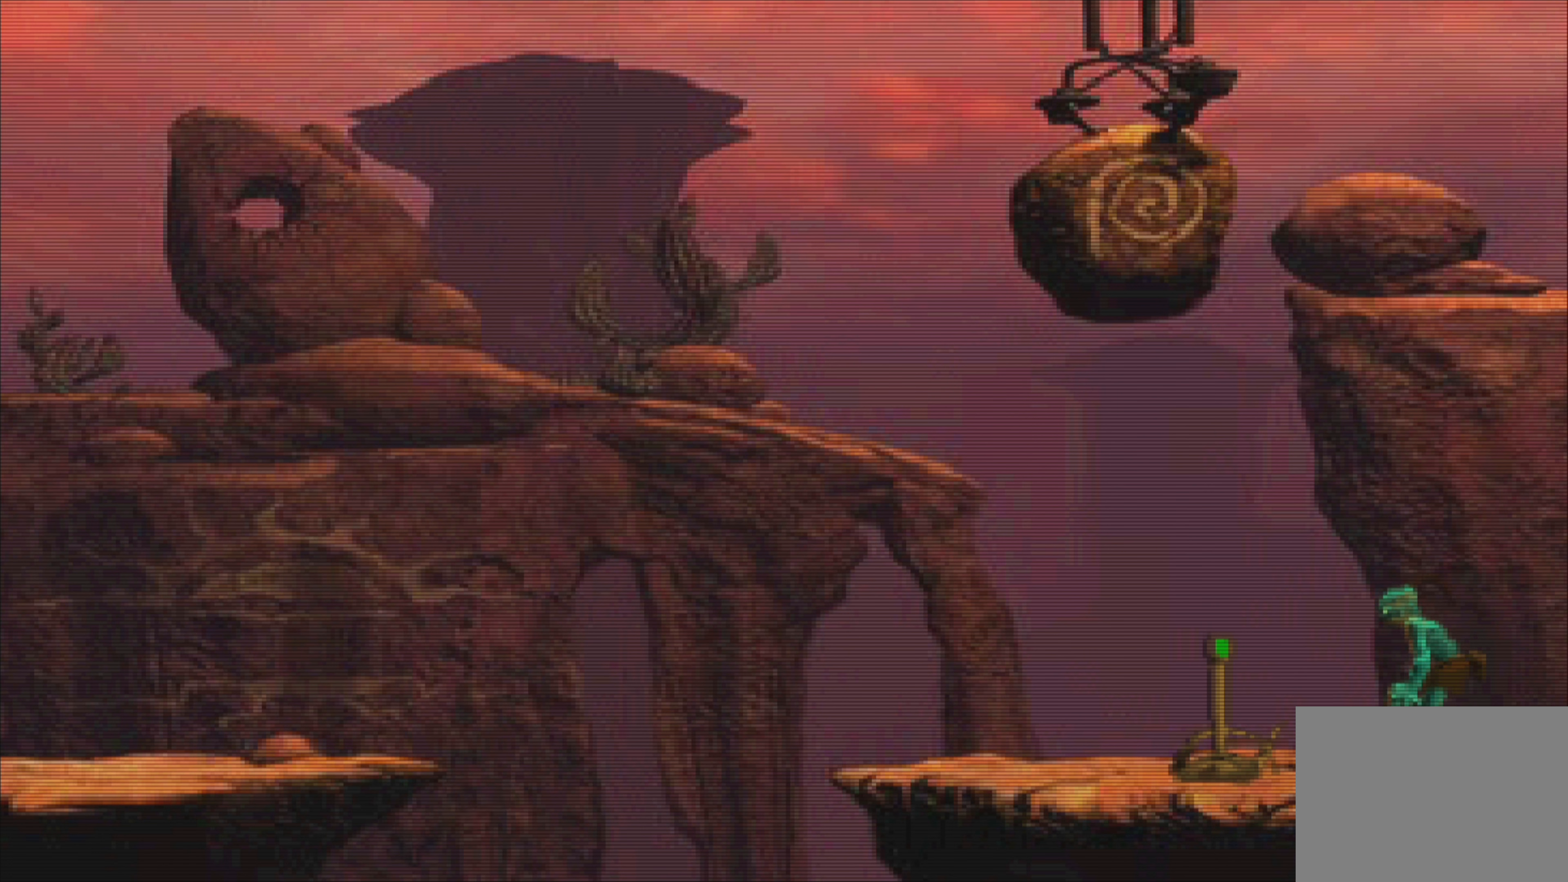
{"buttons": ["SQUARE"], "left_stick": "center", "events": [[467, "SQUARE", "down"]]}
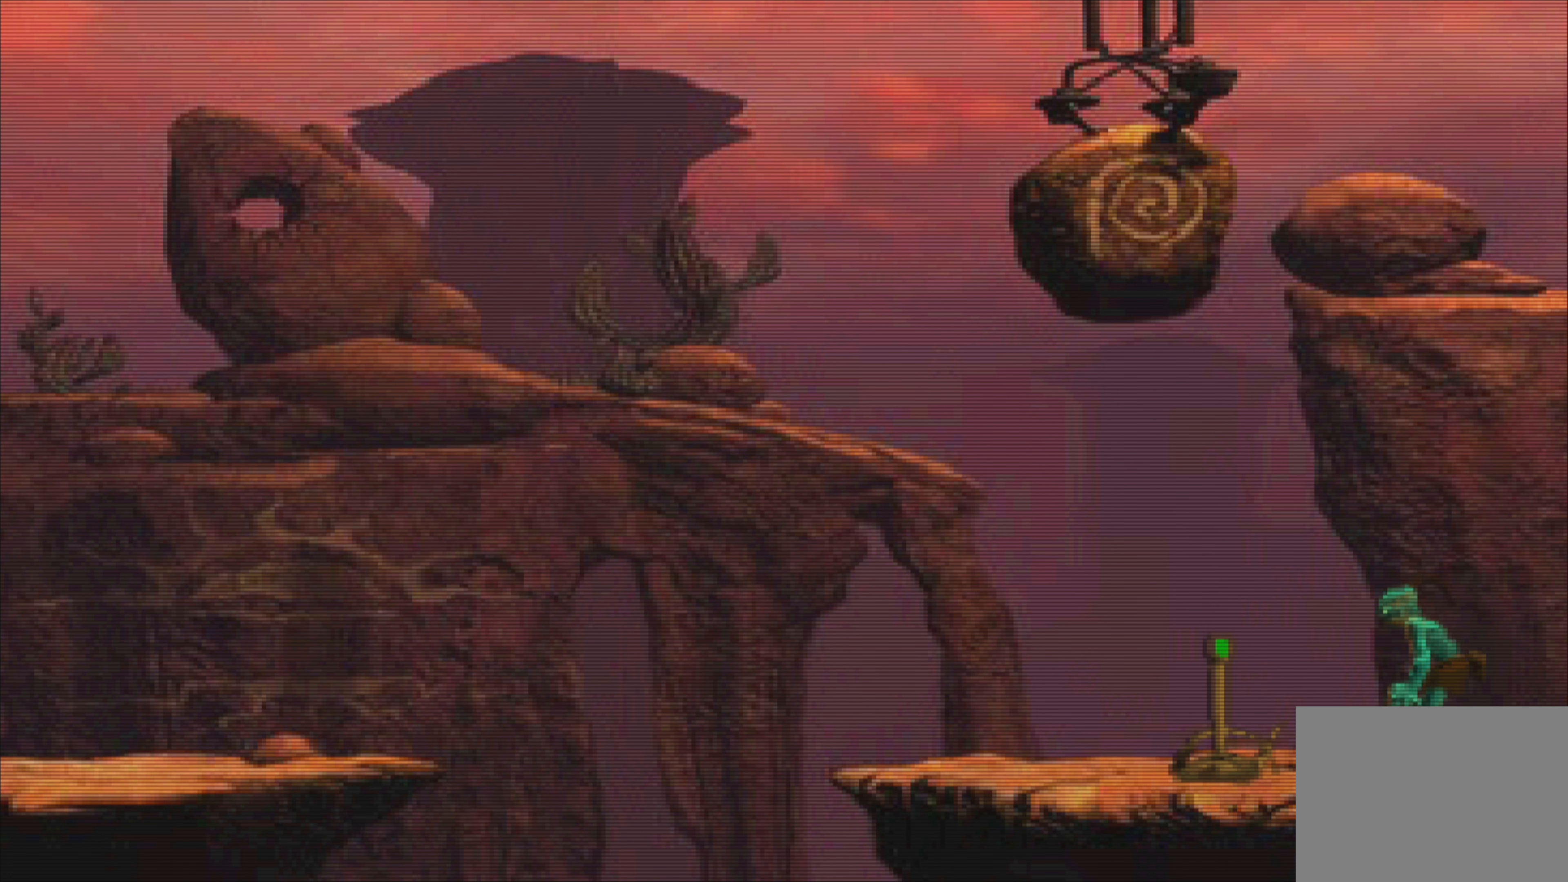
{"buttons": [], "left_stick": "center", "events": [[117, "SQUARE", "up"]]}
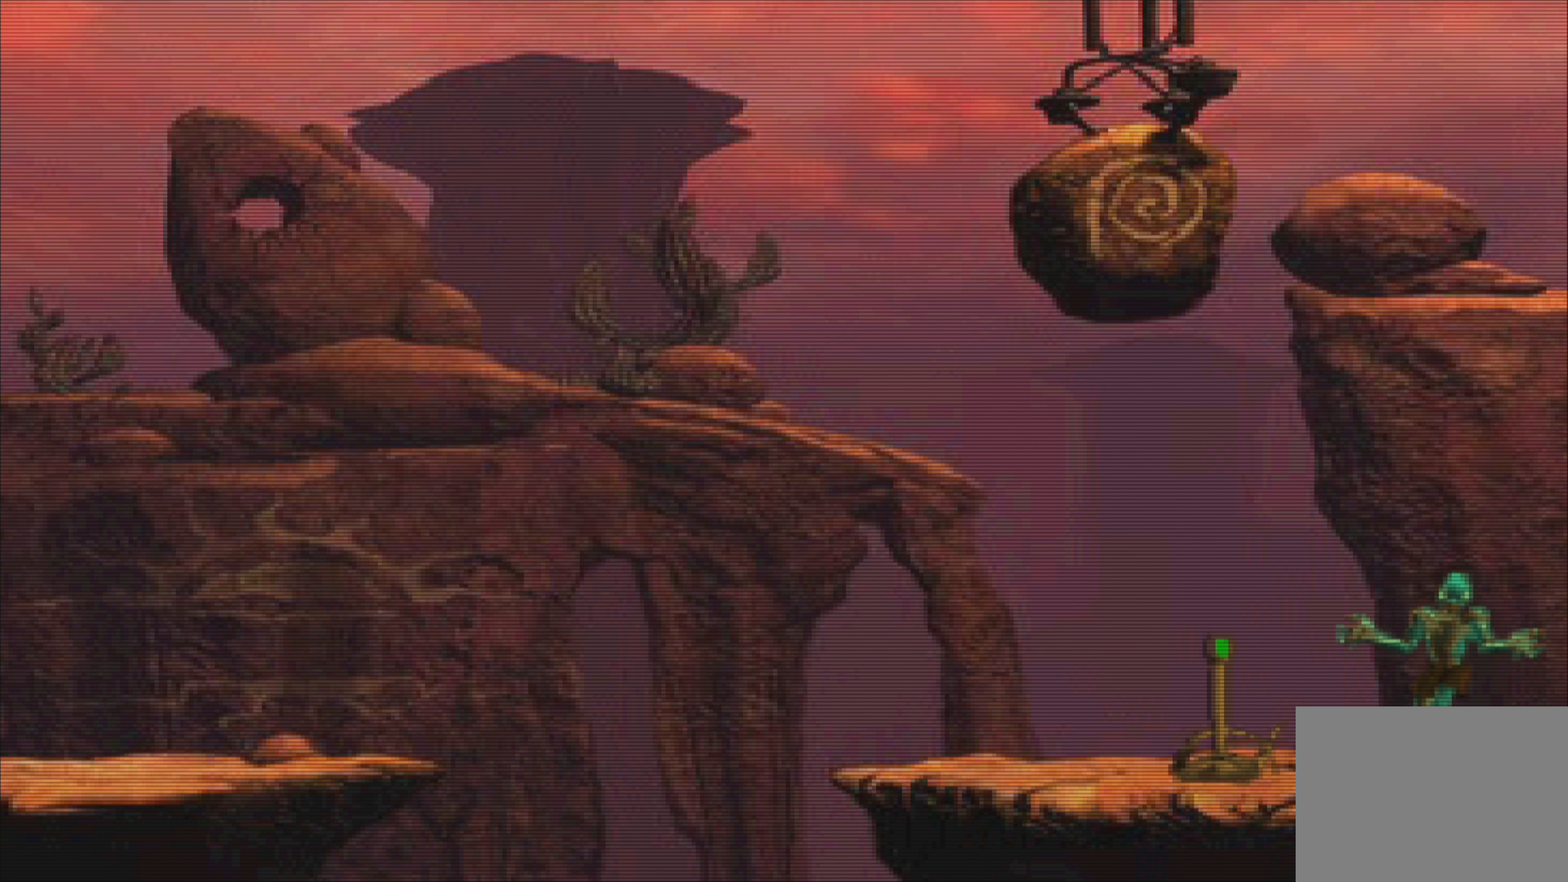
{"buttons": [], "left_stick": "center", "events": []}
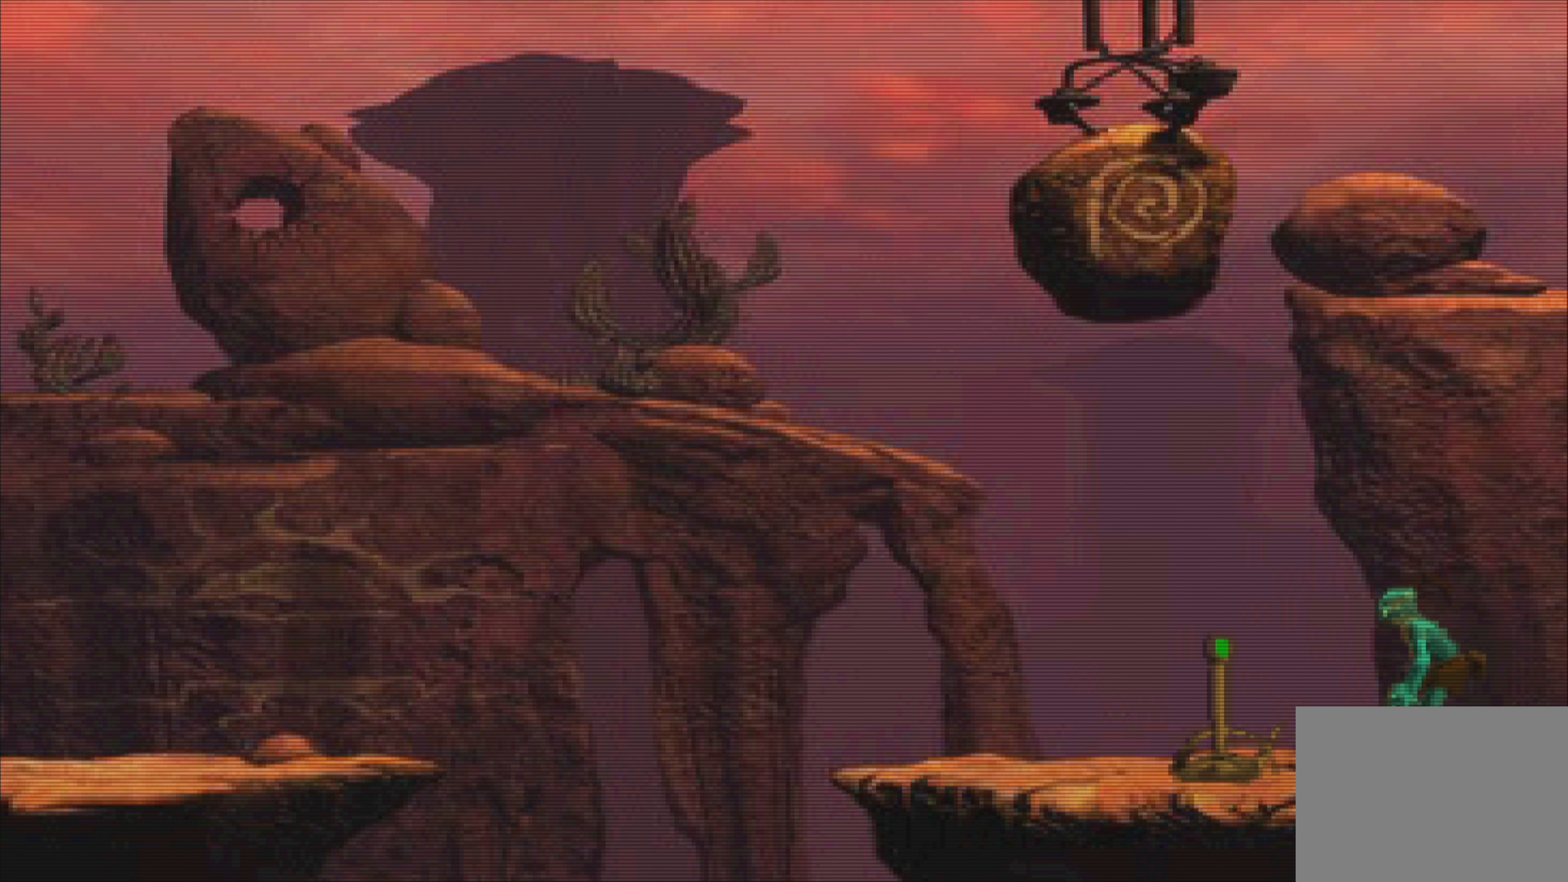
{"buttons": [], "left_stick": "center", "events": []}
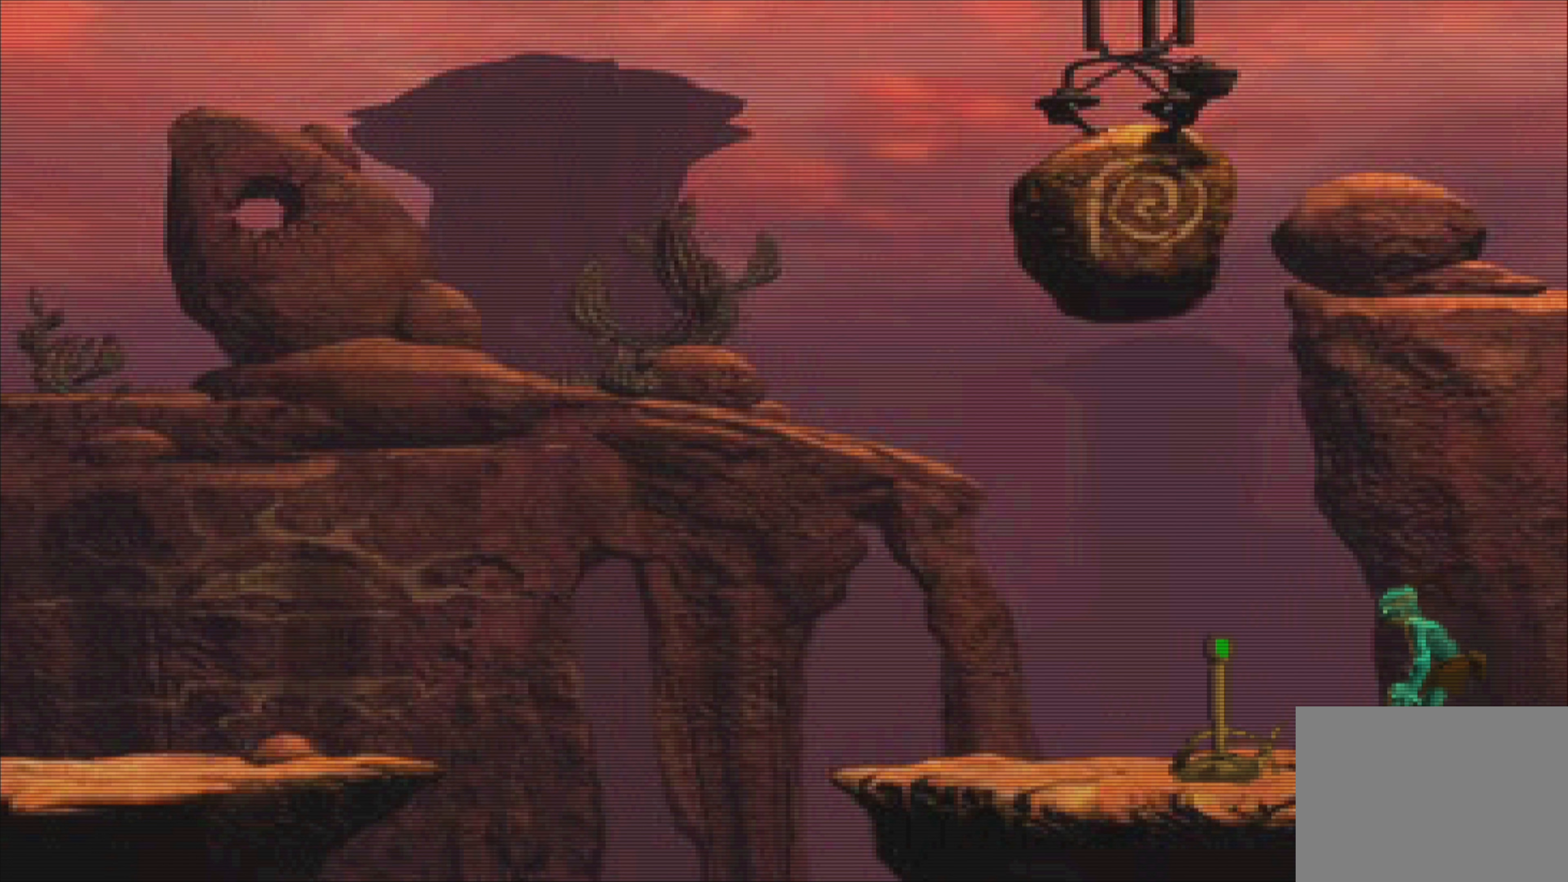
{"buttons": [], "left_stick": "center", "events": [[100, "left_stick", "left"], [183, "left_stick", "center"]]}
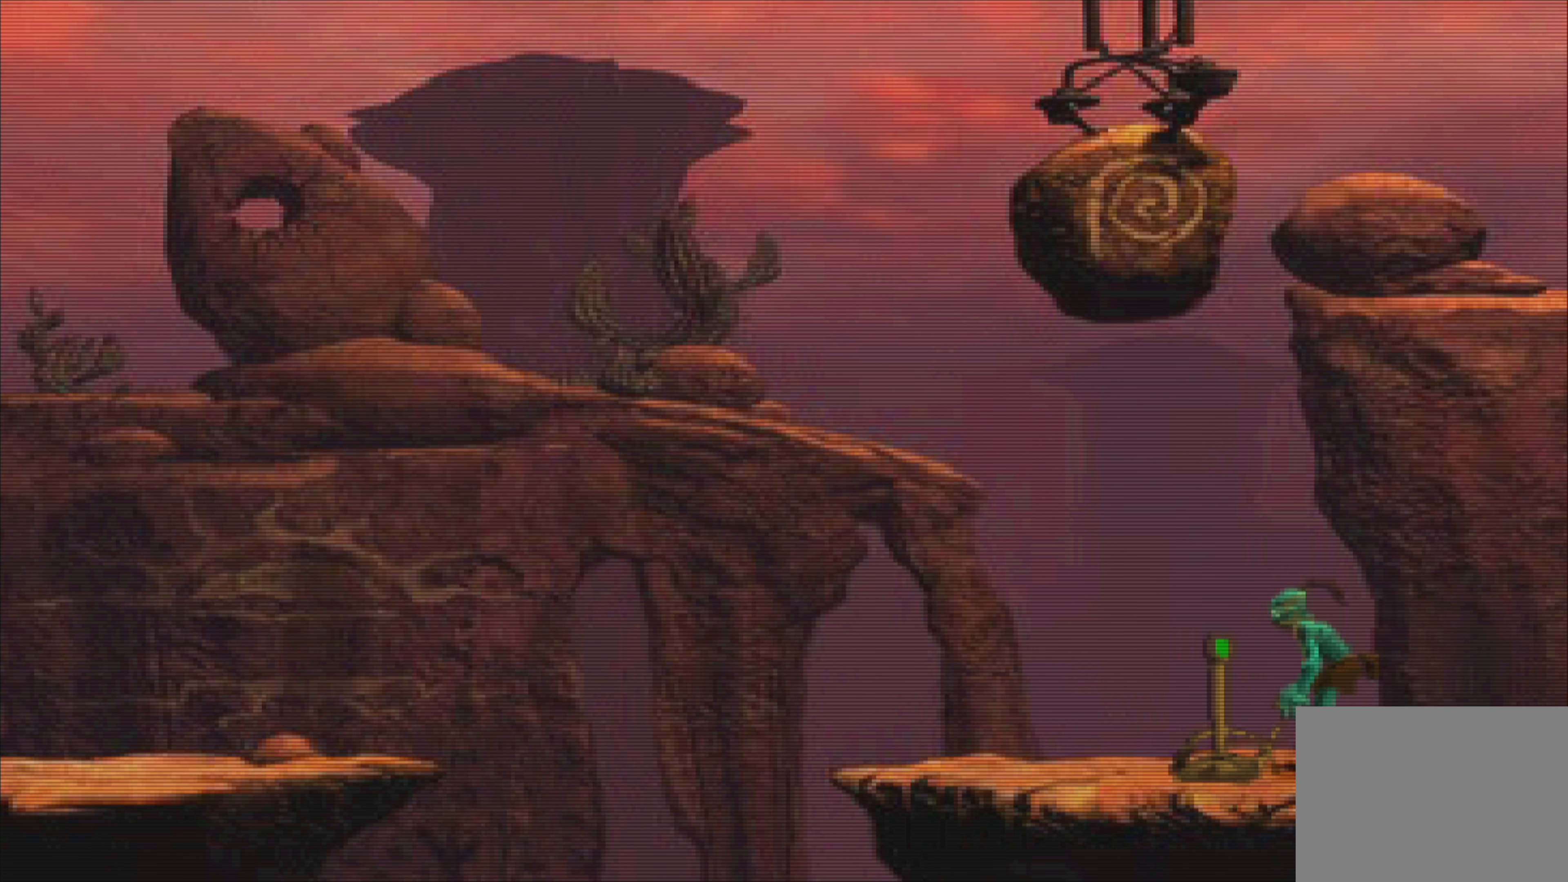
{"buttons": [], "left_stick": "center", "events": [[133, "SQUARE", "down"], [250, "SQUARE", "up"]]}